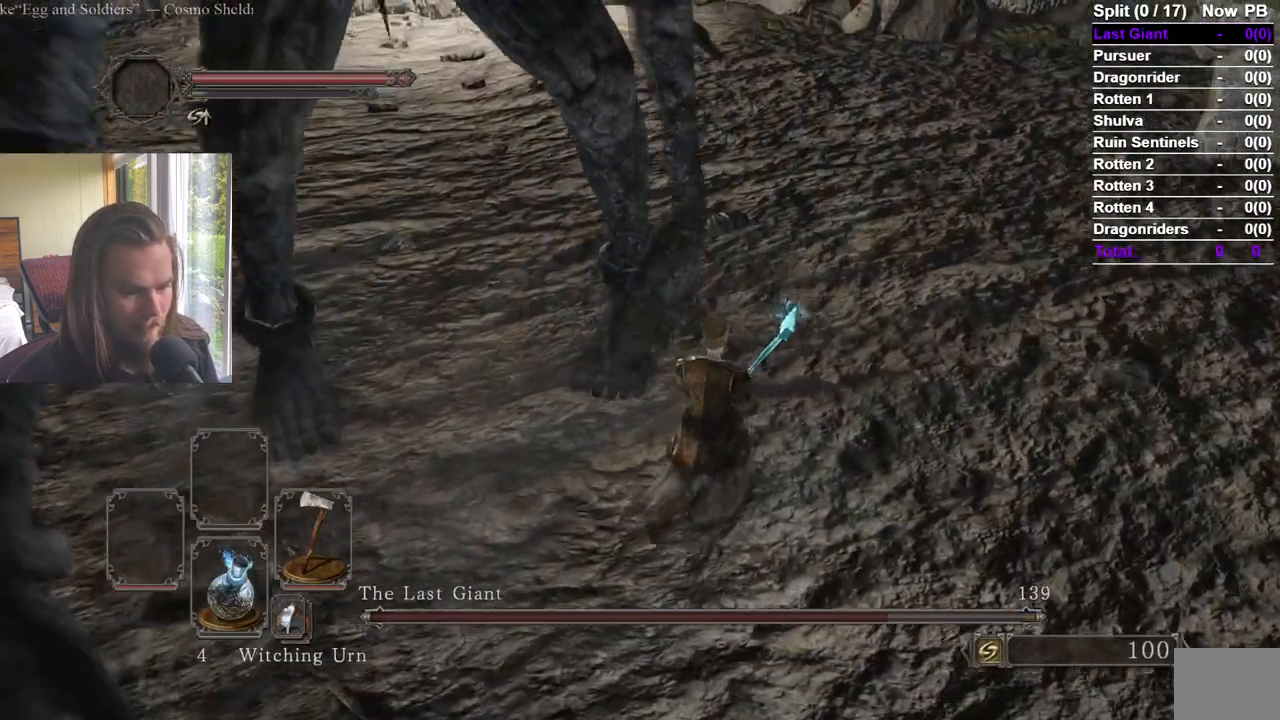
Gameplay with a controller (Xbox layout); each line is a JSON object with the inputs held at the frame after it. "events" lists button and stick changes between this image and that frame as [ms after this image, input, new state], when the widget could be followed in between. Not read: B R2.
{"buttons": [], "left_stick": "up", "right_stick": "down-left", "events": [[184, "right_stick", "left"], [350, "right_stick", "down-left"], [417, "left_stick", "up"]]}
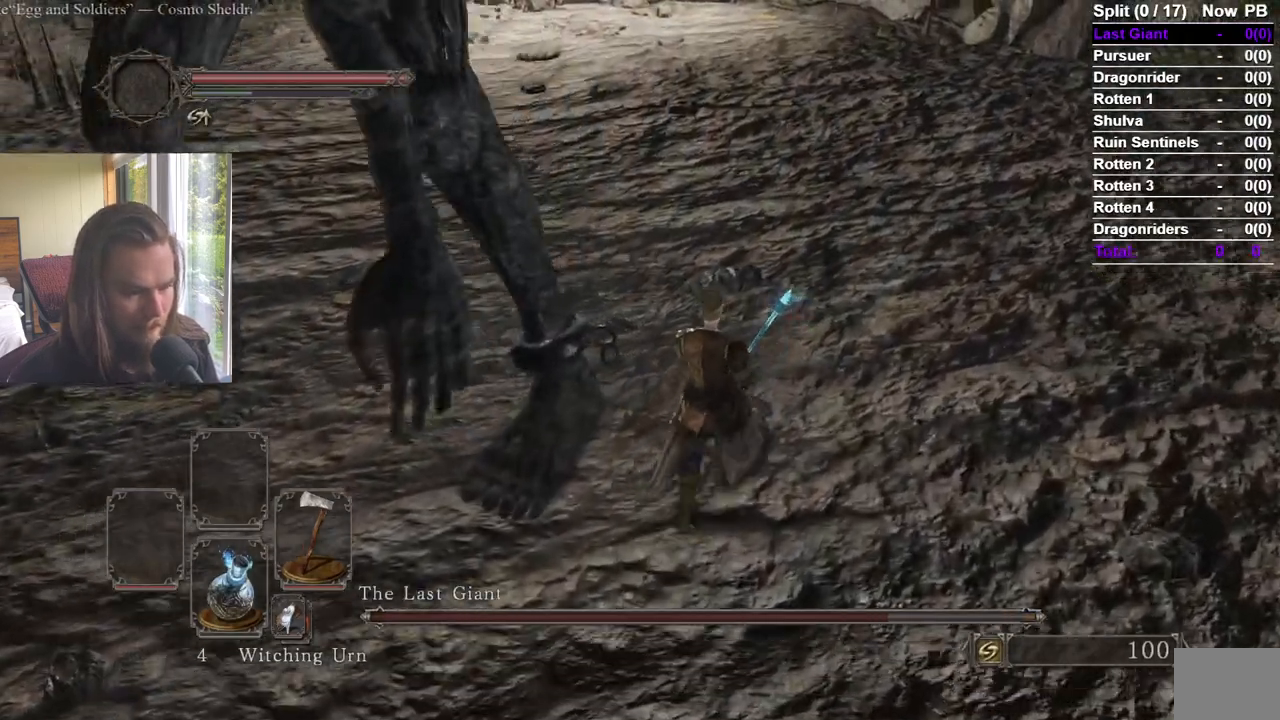
{"buttons": [], "left_stick": "up-left", "right_stick": "left", "events": [[133, "right_stick", "left"], [383, "left_stick", "up-left"]]}
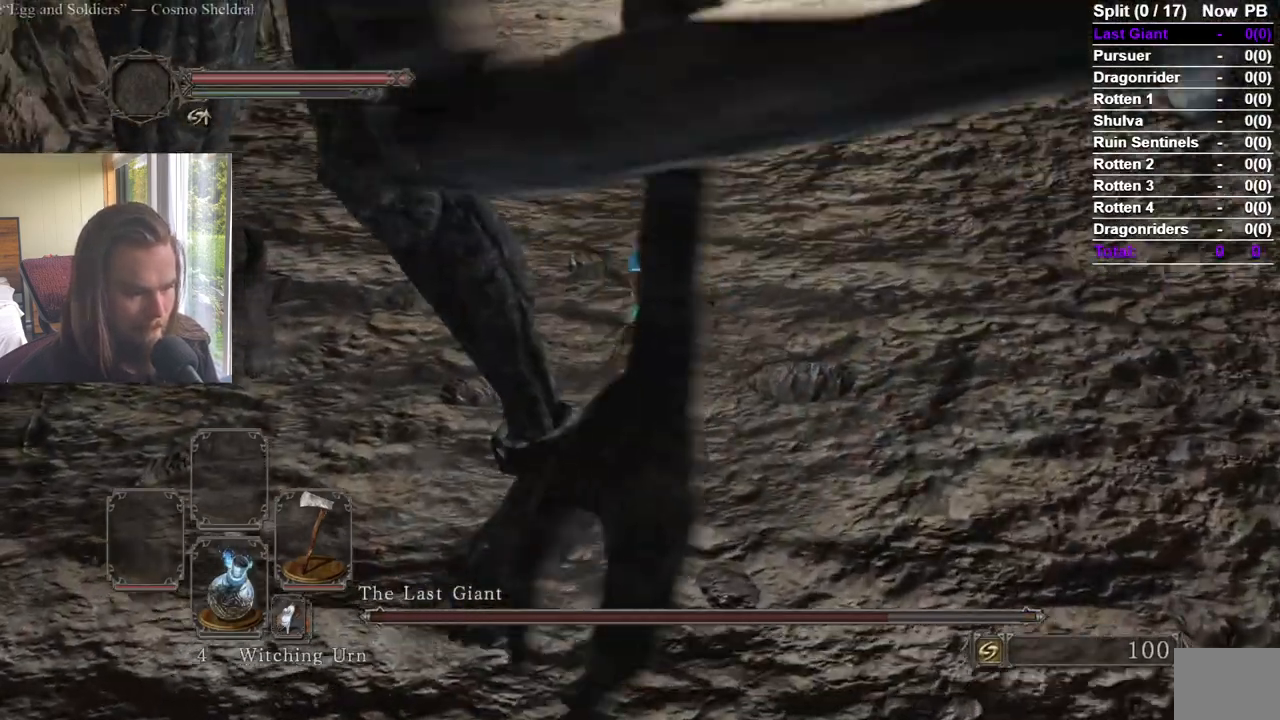
{"buttons": [], "left_stick": "down-right", "right_stick": "left", "events": [[117, "left_stick", "left"], [200, "R1", "down"], [284, "left_stick", "down"], [317, "R1", "up"], [401, "left_stick", "down-right"]]}
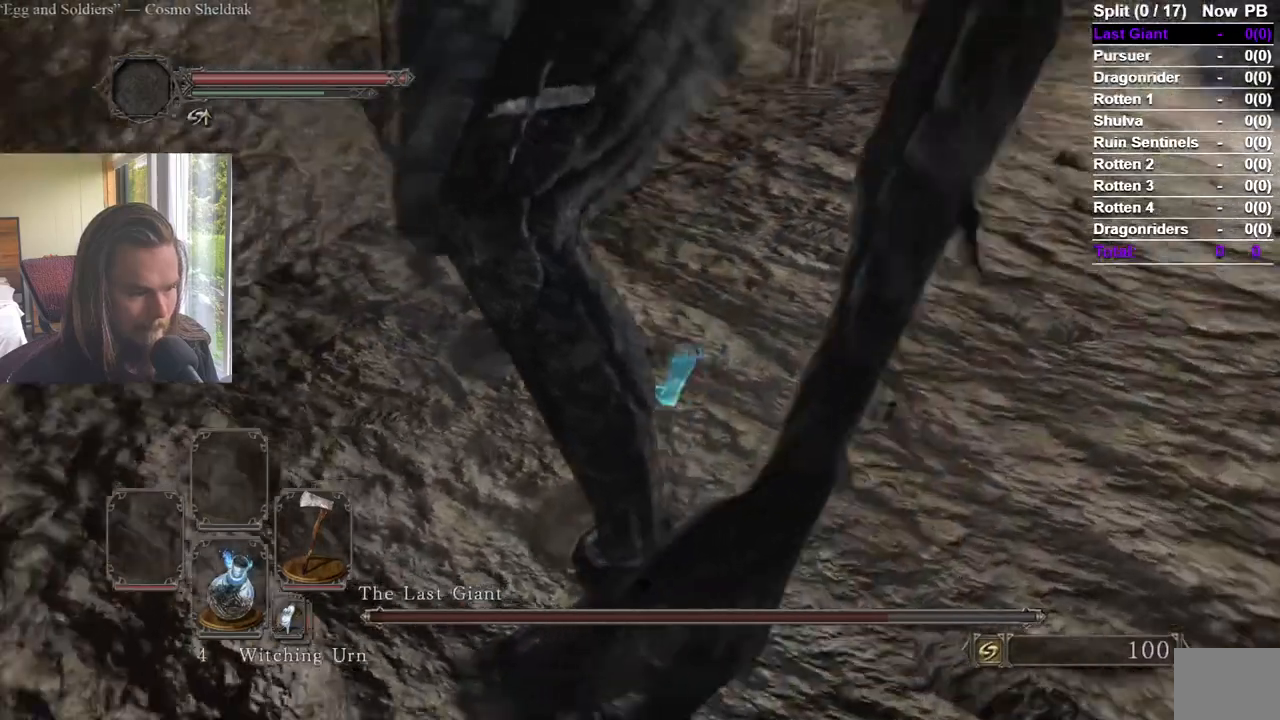
{"buttons": ["R1"], "left_stick": "down", "right_stick": "center", "events": [[33, "right_stick", "center"], [50, "A", "down"], [66, "R1", "down"], [150, "R1", "up"], [183, "A", "up"], [200, "R1", "down"], [217, "left_stick", "down"]]}
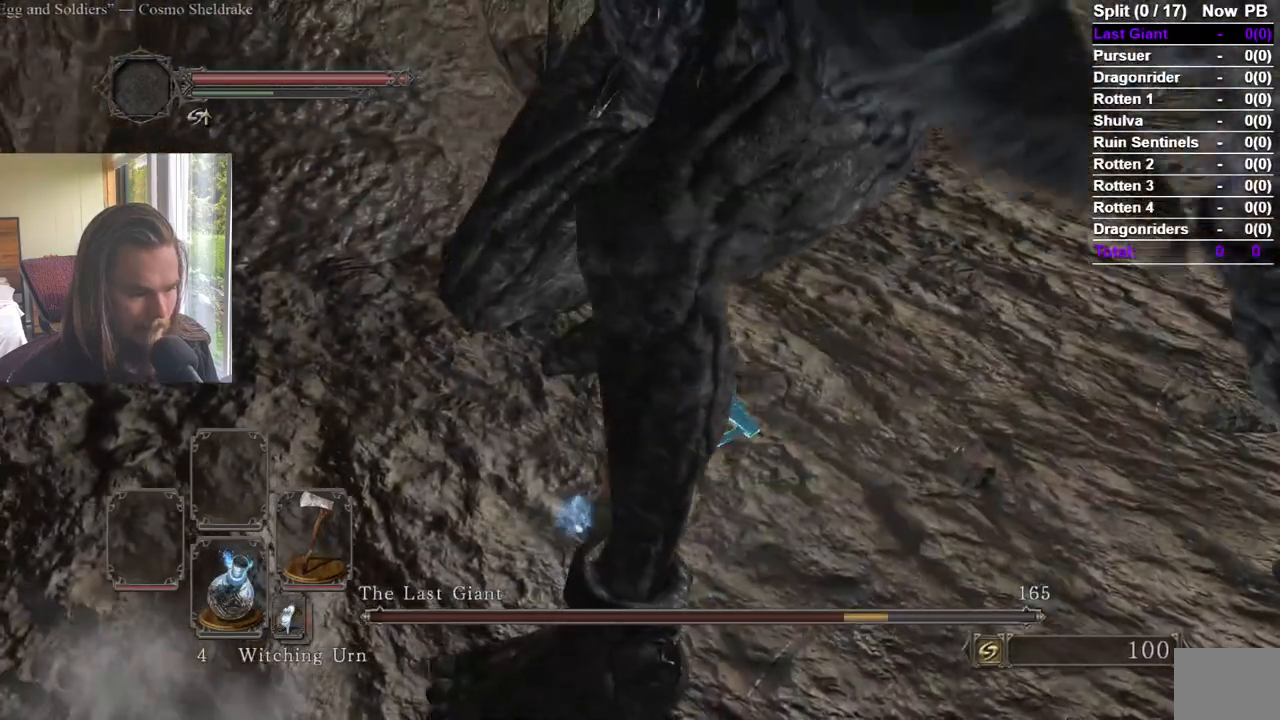
{"buttons": ["R1"], "left_stick": "down", "right_stick": "center"}
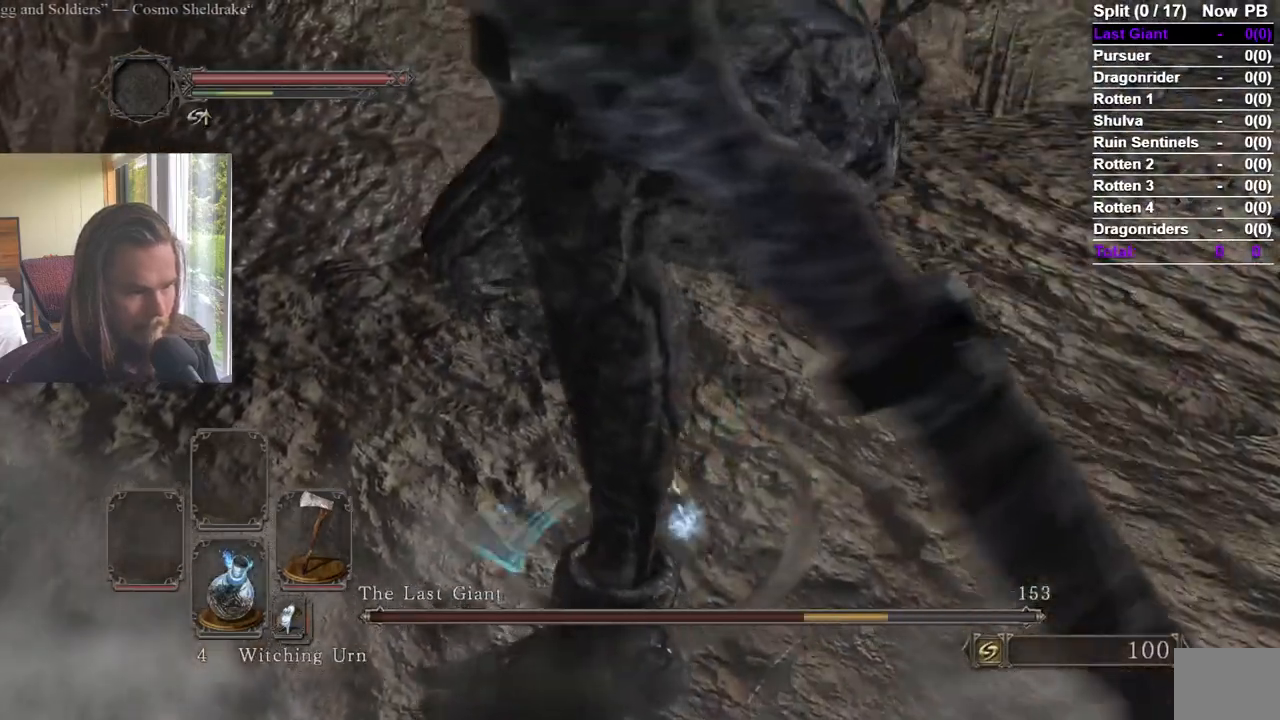
{"buttons": [], "left_stick": "down", "right_stick": "center", "events": [[300, "R1", "up"]]}
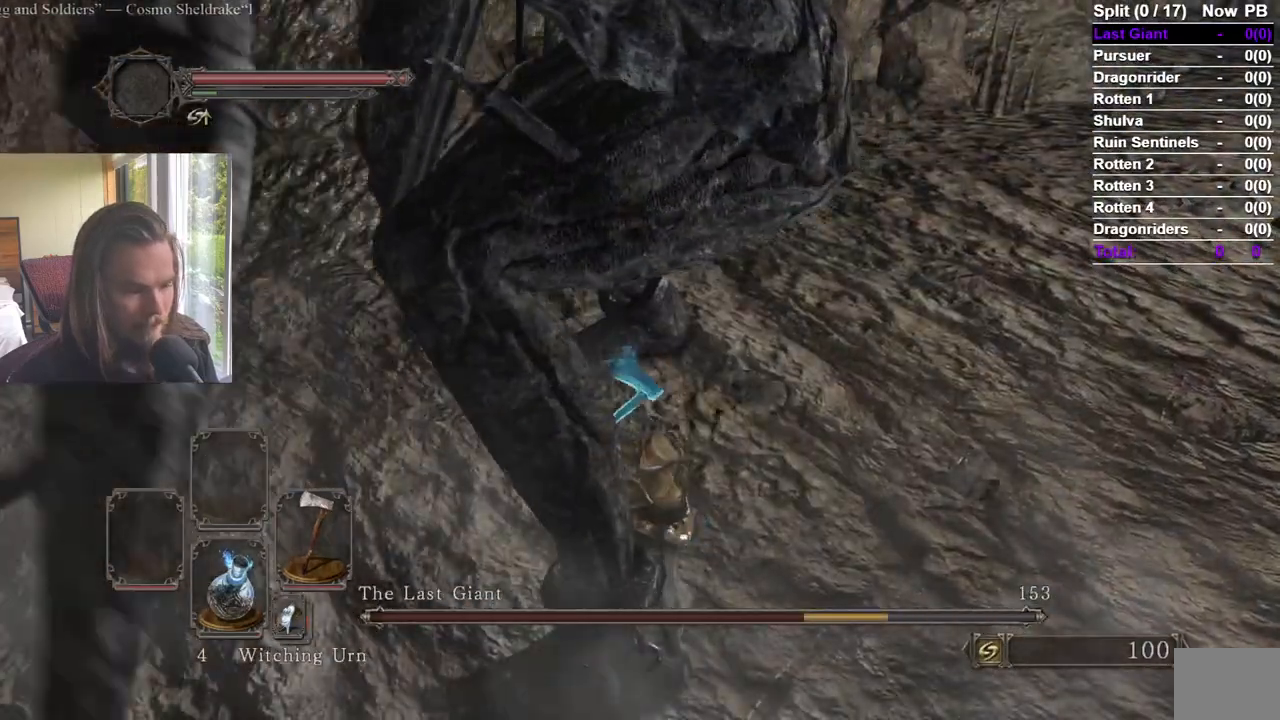
{"buttons": [], "left_stick": "right", "right_stick": "center", "events": [[267, "left_stick", "down-right"], [284, "right_stick", "down"], [367, "left_stick", "right"], [401, "right_stick", "center"]]}
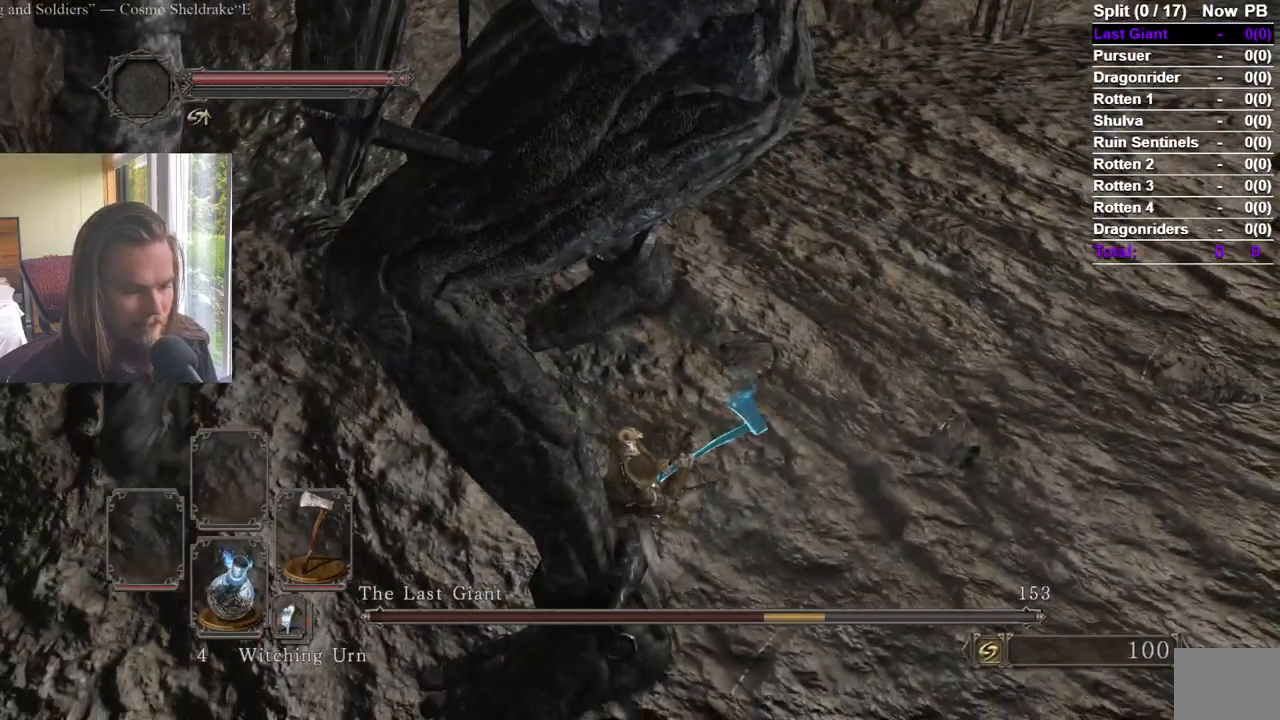
{"buttons": [], "left_stick": "up-right", "right_stick": "center", "events": [[233, "right_stick", "left"], [283, "left_stick", "up-right"], [283, "right_stick", "center"]]}
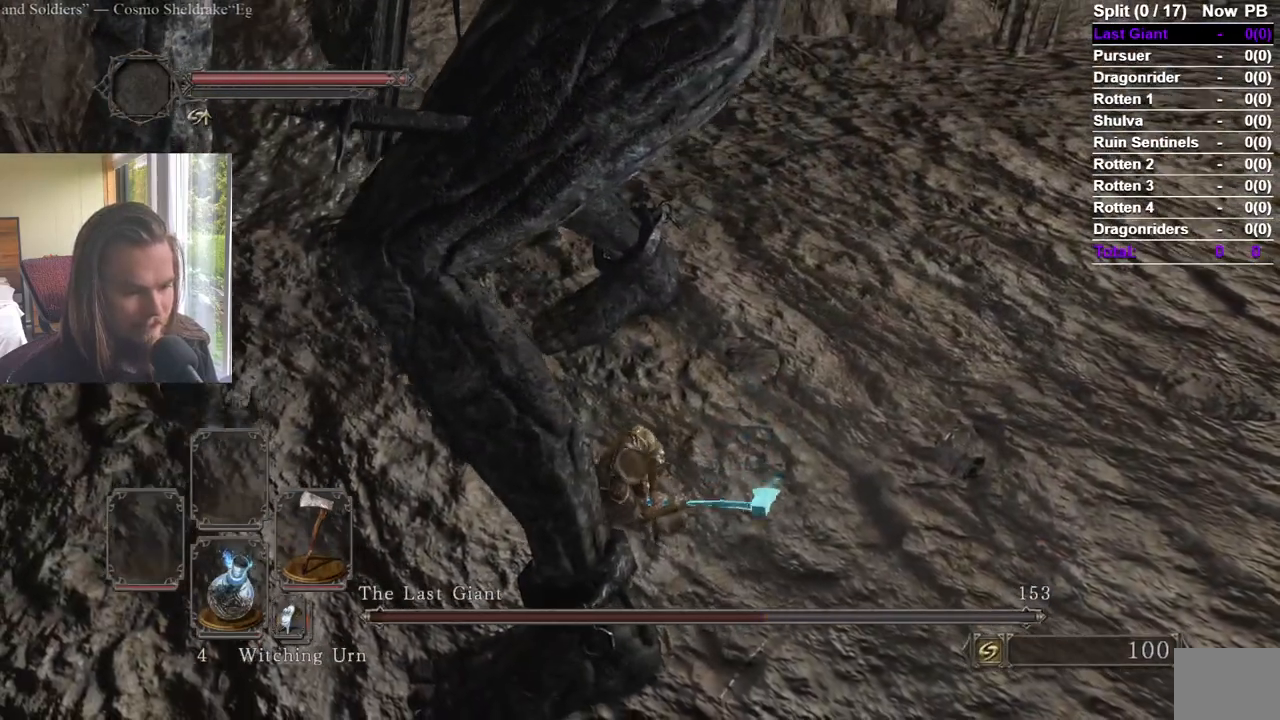
{"buttons": [], "left_stick": "up", "right_stick": "center", "events": [[350, "right_stick", "left"], [384, "left_stick", "up"], [434, "right_stick", "center"]]}
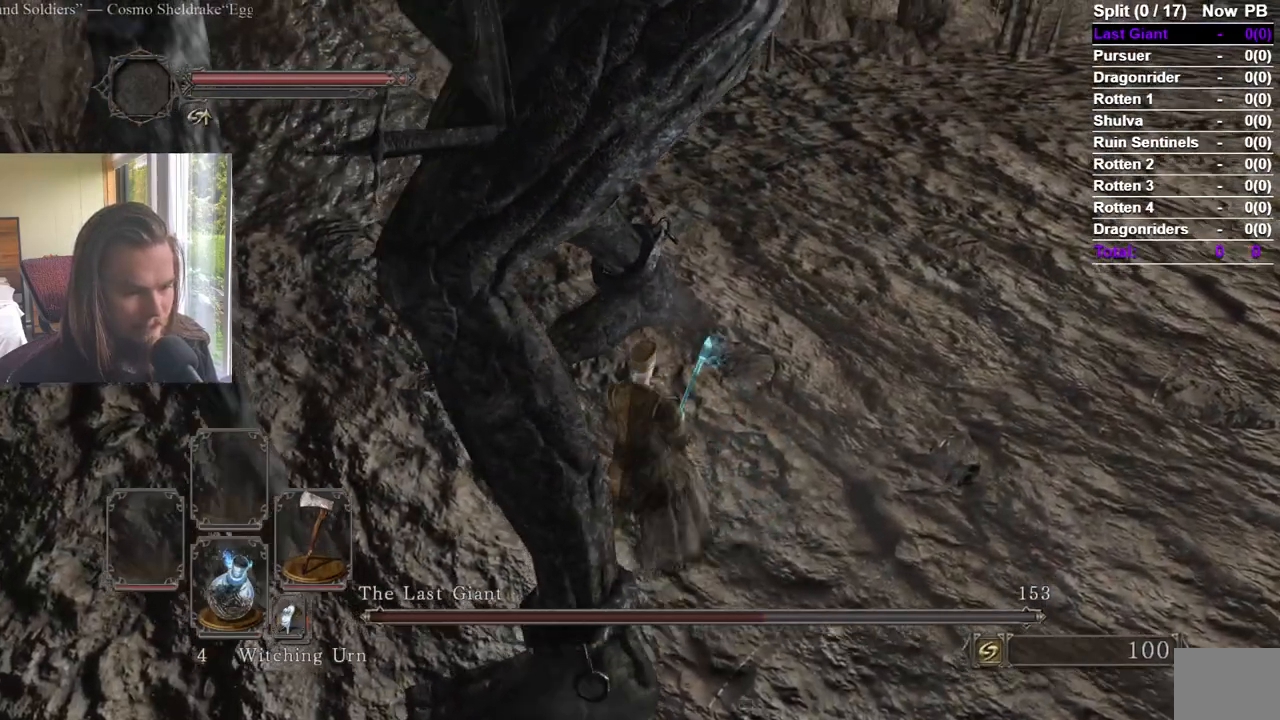
{"buttons": [], "left_stick": "up", "right_stick": "down", "events": [[133, "X", "down"], [450, "right_stick", "down"], [483, "X", "up"]]}
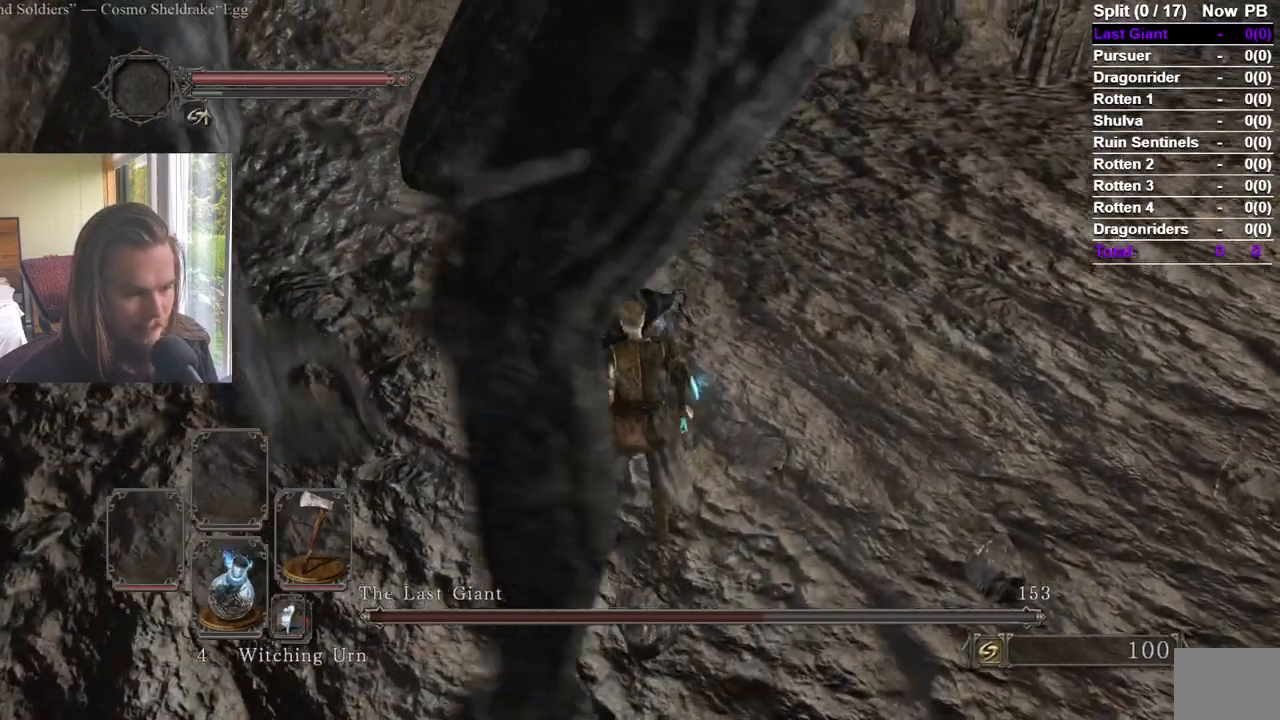
{"buttons": [], "left_stick": "up", "right_stick": "center", "events": [[33, "X", "down"], [117, "X", "up"], [267, "right_stick", "center"], [384, "right_stick", "down"], [501, "right_stick", "center"]]}
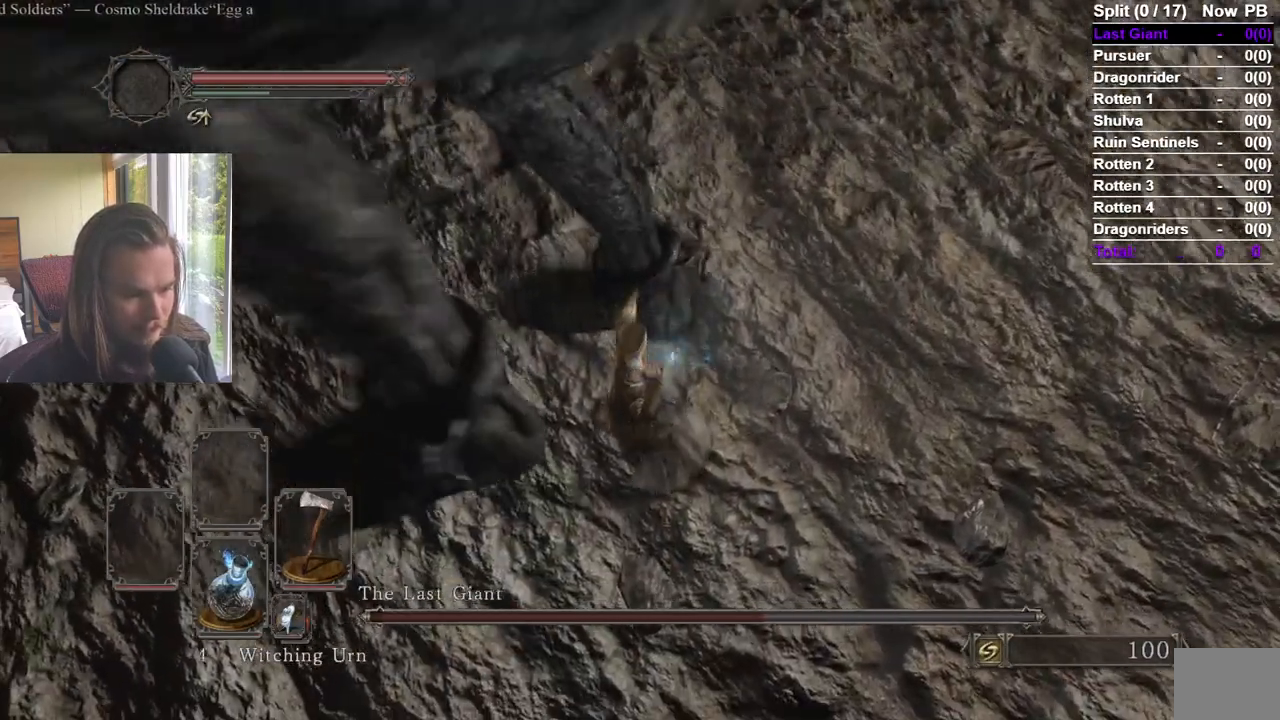
{"buttons": [], "left_stick": "up-right", "right_stick": "center", "events": [[467, "left_stick", "up-right"]]}